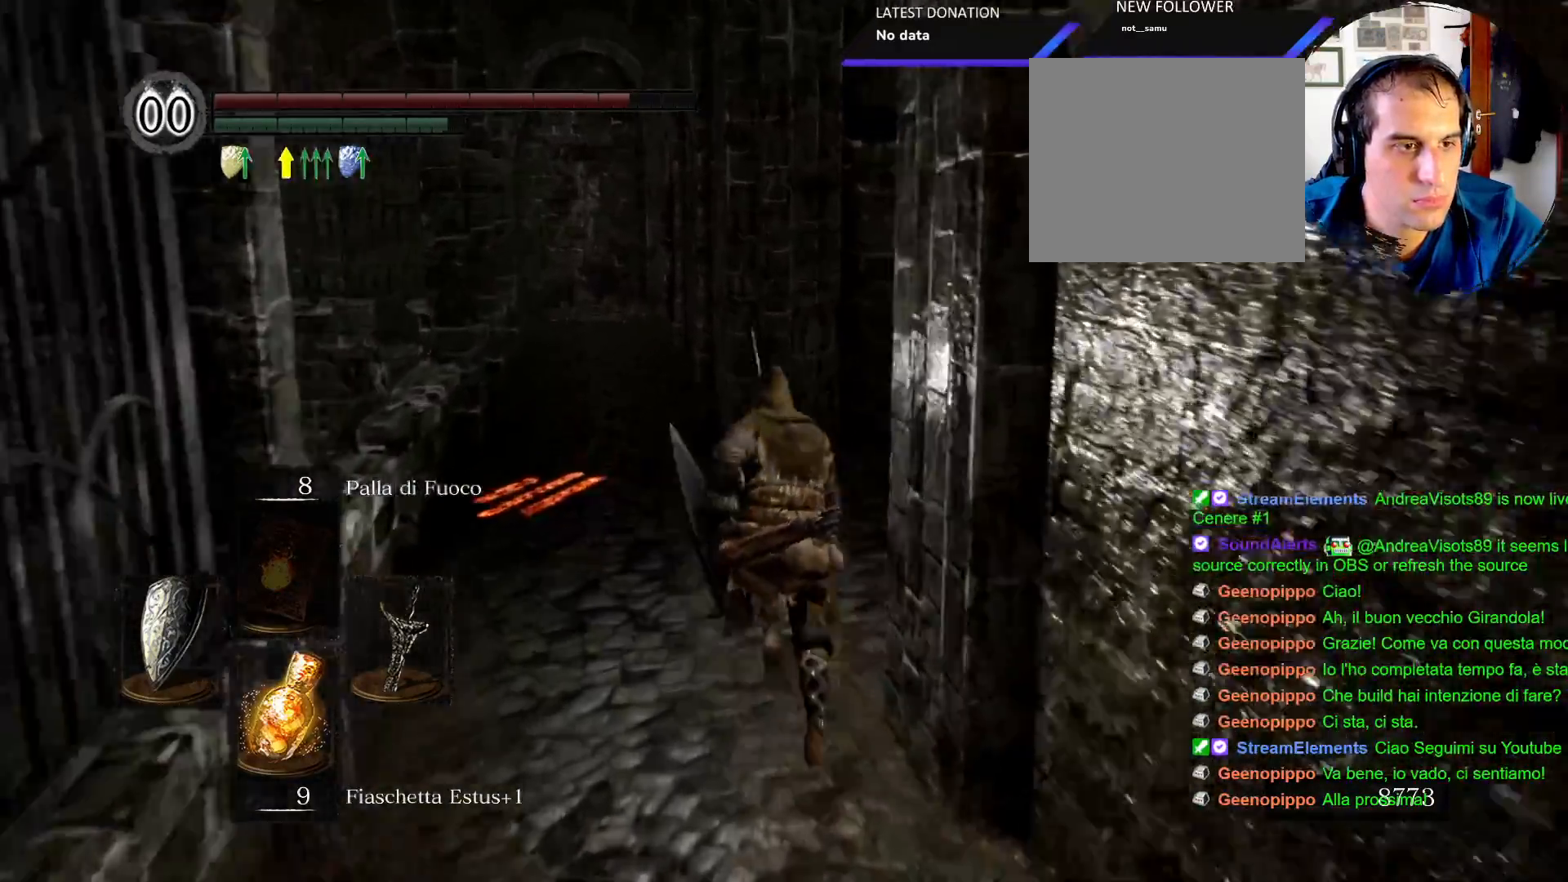
Gameplay with a controller (PlayStation layout); each line is a JSON object with the inputs held at the frame after it. "events" lists button and stick changes between this image and that frame as [ms after this image, input, new state], when the widget could be followed in between. Not read: L3 R1 R3.
{"buttons": [], "left_stick": "up", "right_stick": "center"}
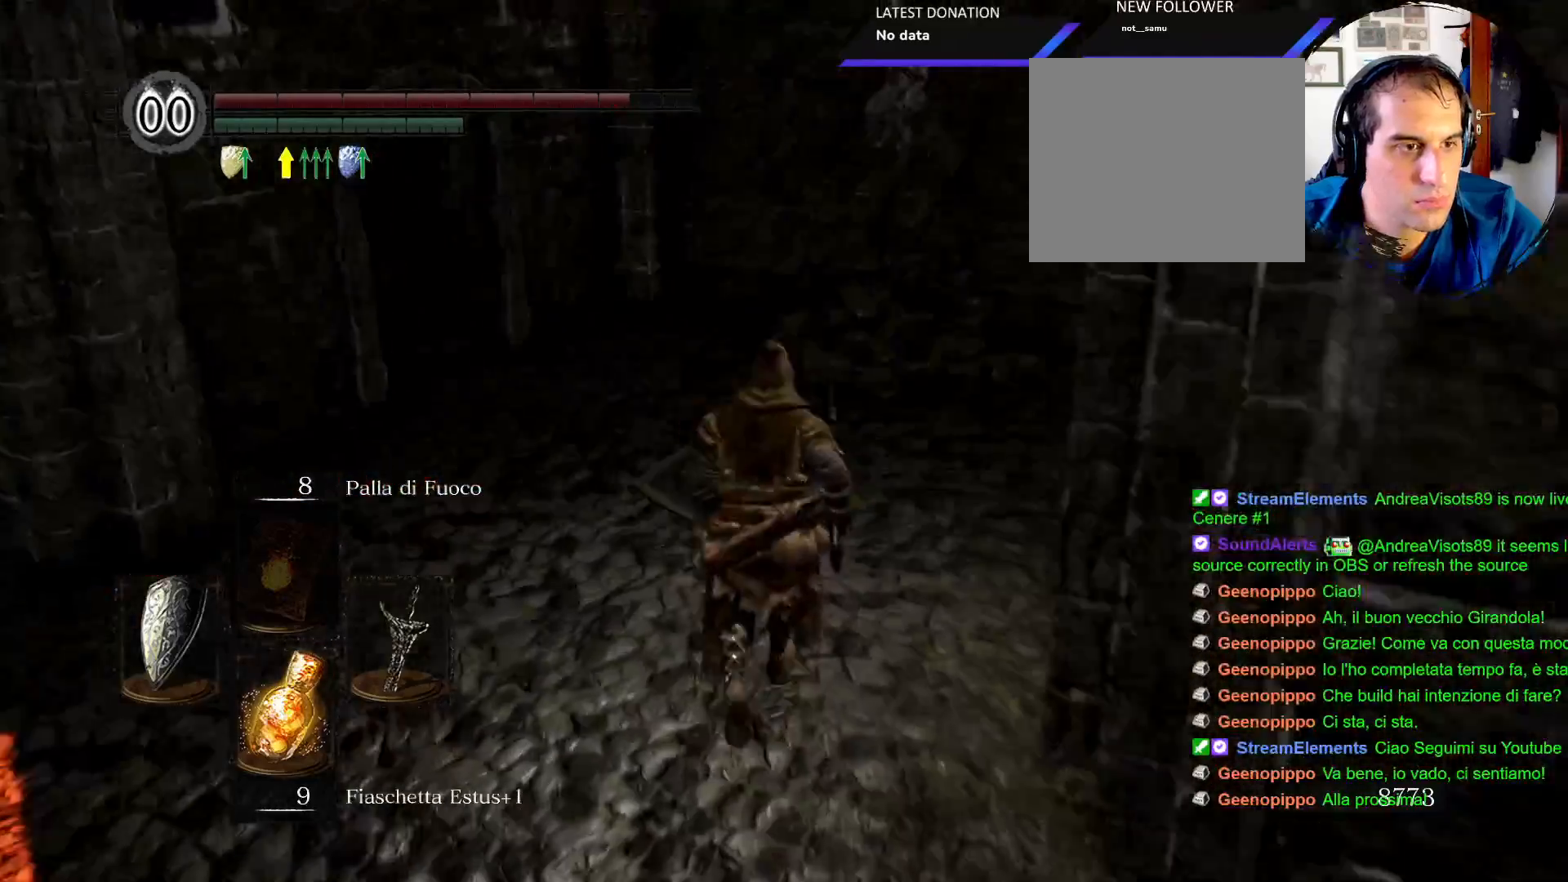
{"buttons": [], "left_stick": "up", "right_stick": "right", "events": [[417, "right_stick", "right"]]}
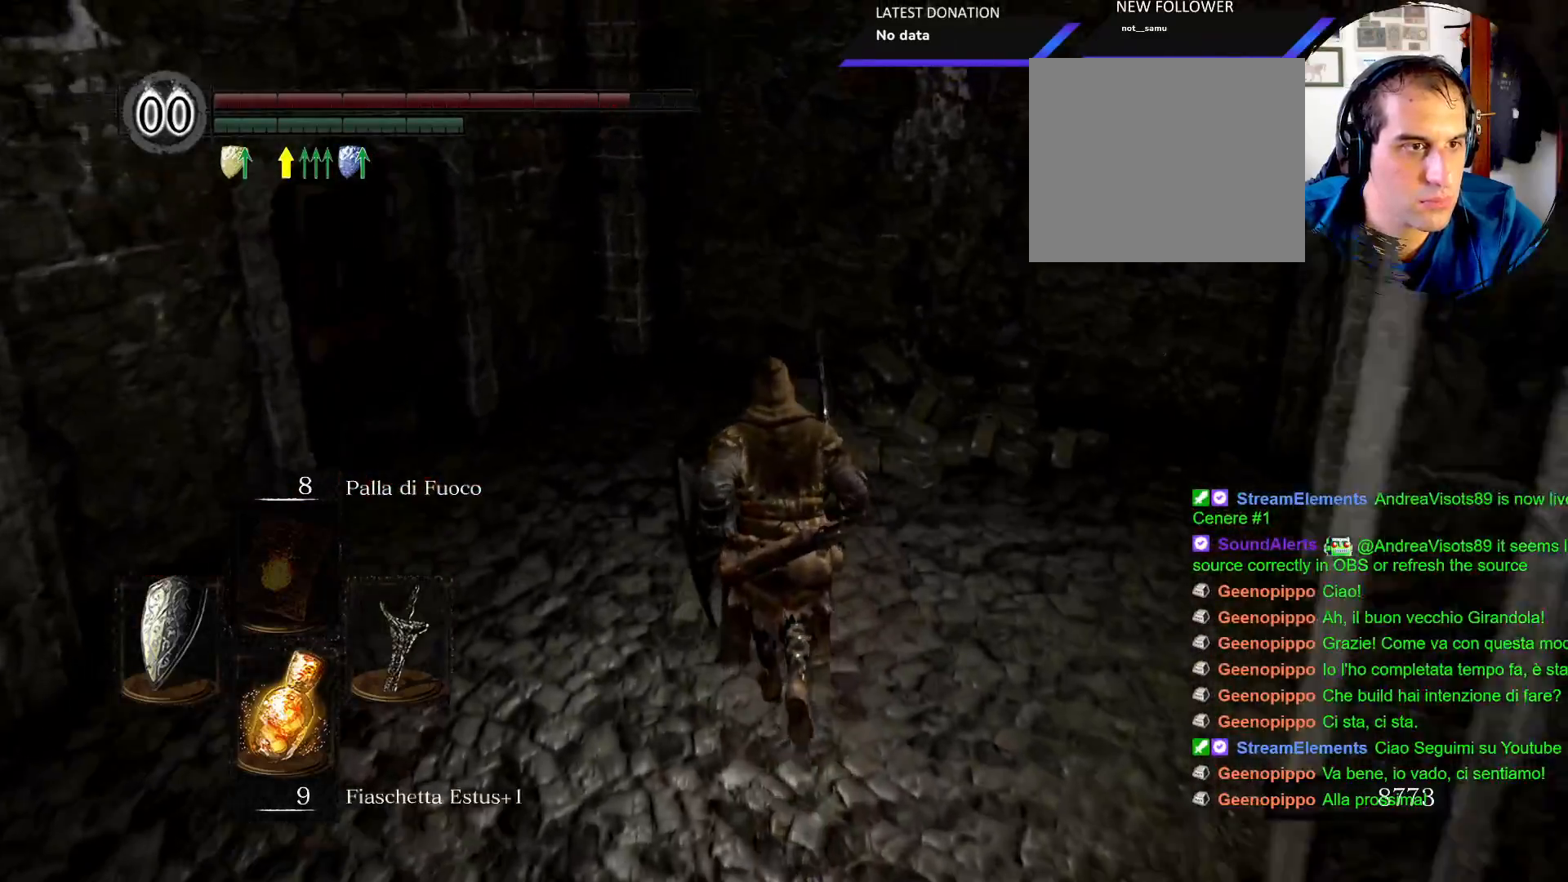
{"buttons": [], "left_stick": "up", "right_stick": "right", "events": [[33, "right_stick", "center"], [183, "right_stick", "right"]]}
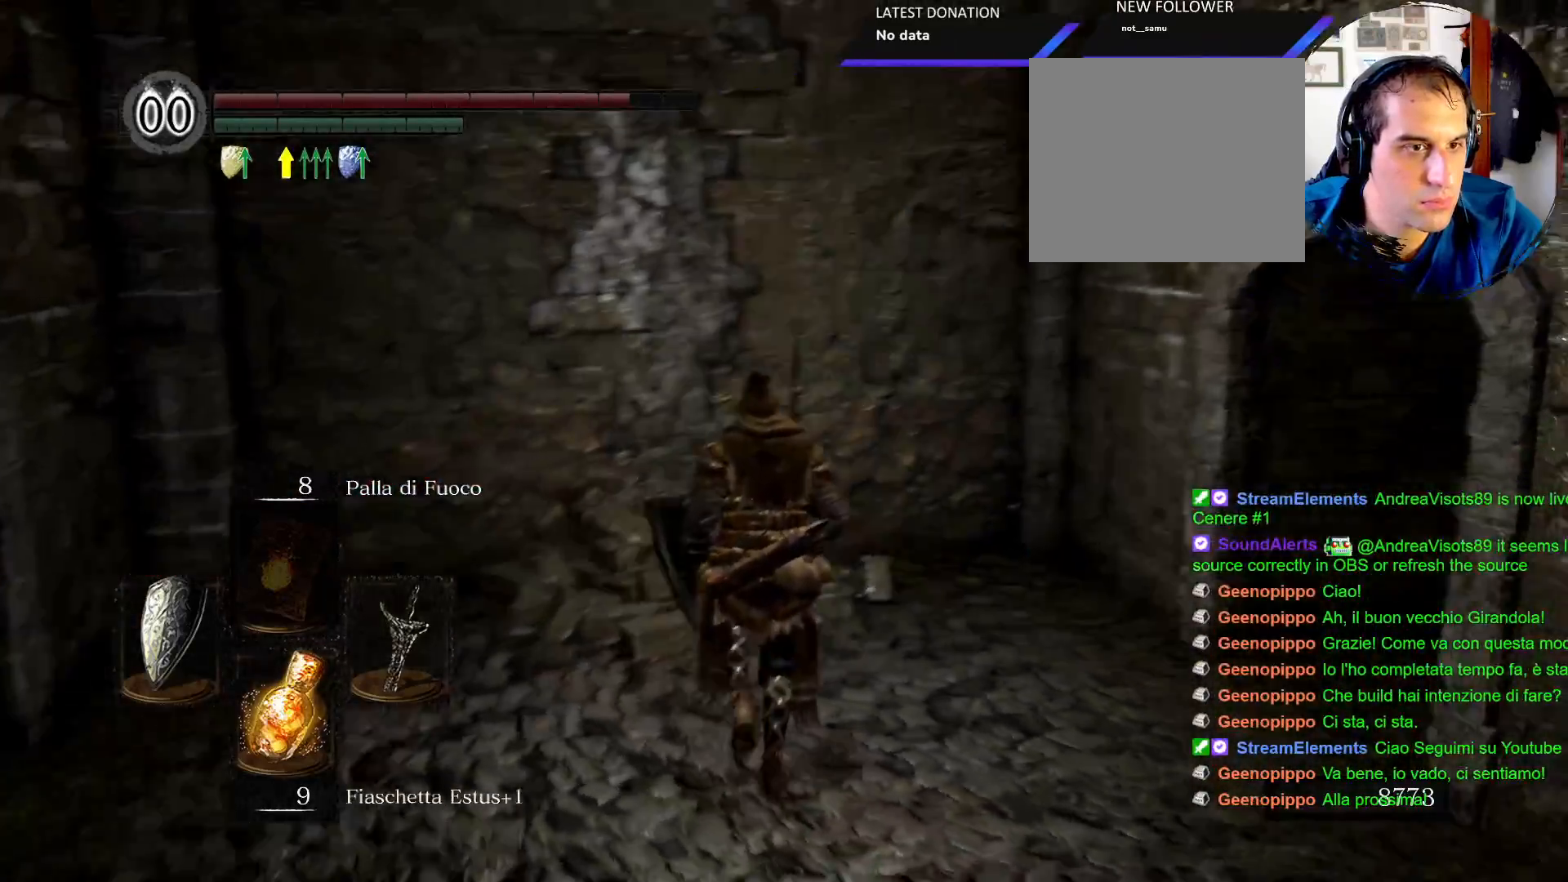
{"buttons": [], "left_stick": "up", "right_stick": "center", "events": [[367, "right_stick", "center"]]}
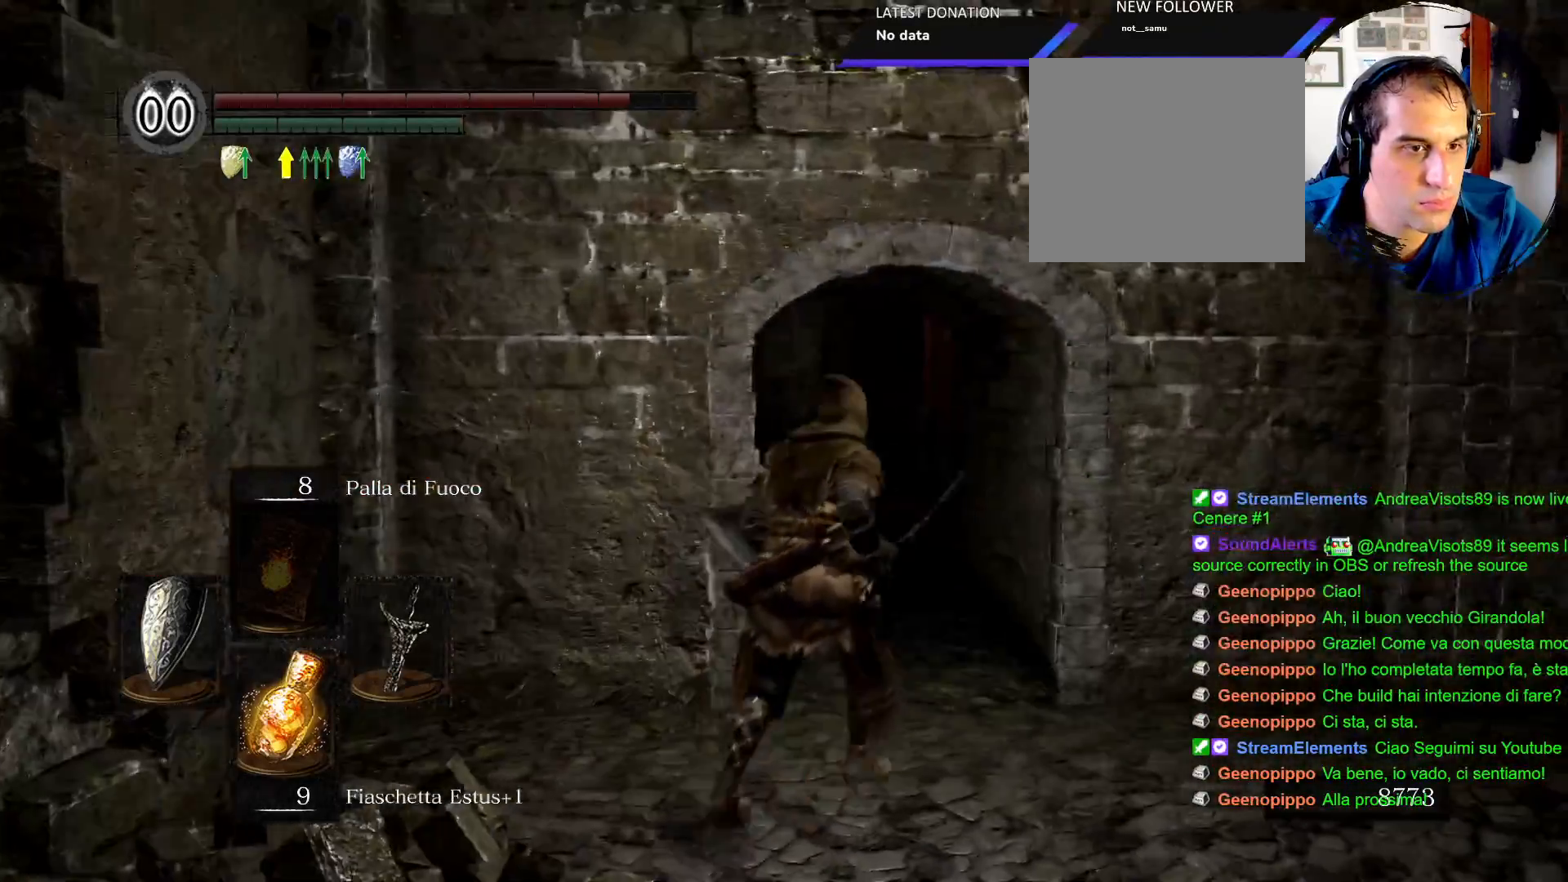
{"buttons": [], "left_stick": "up", "right_stick": "center"}
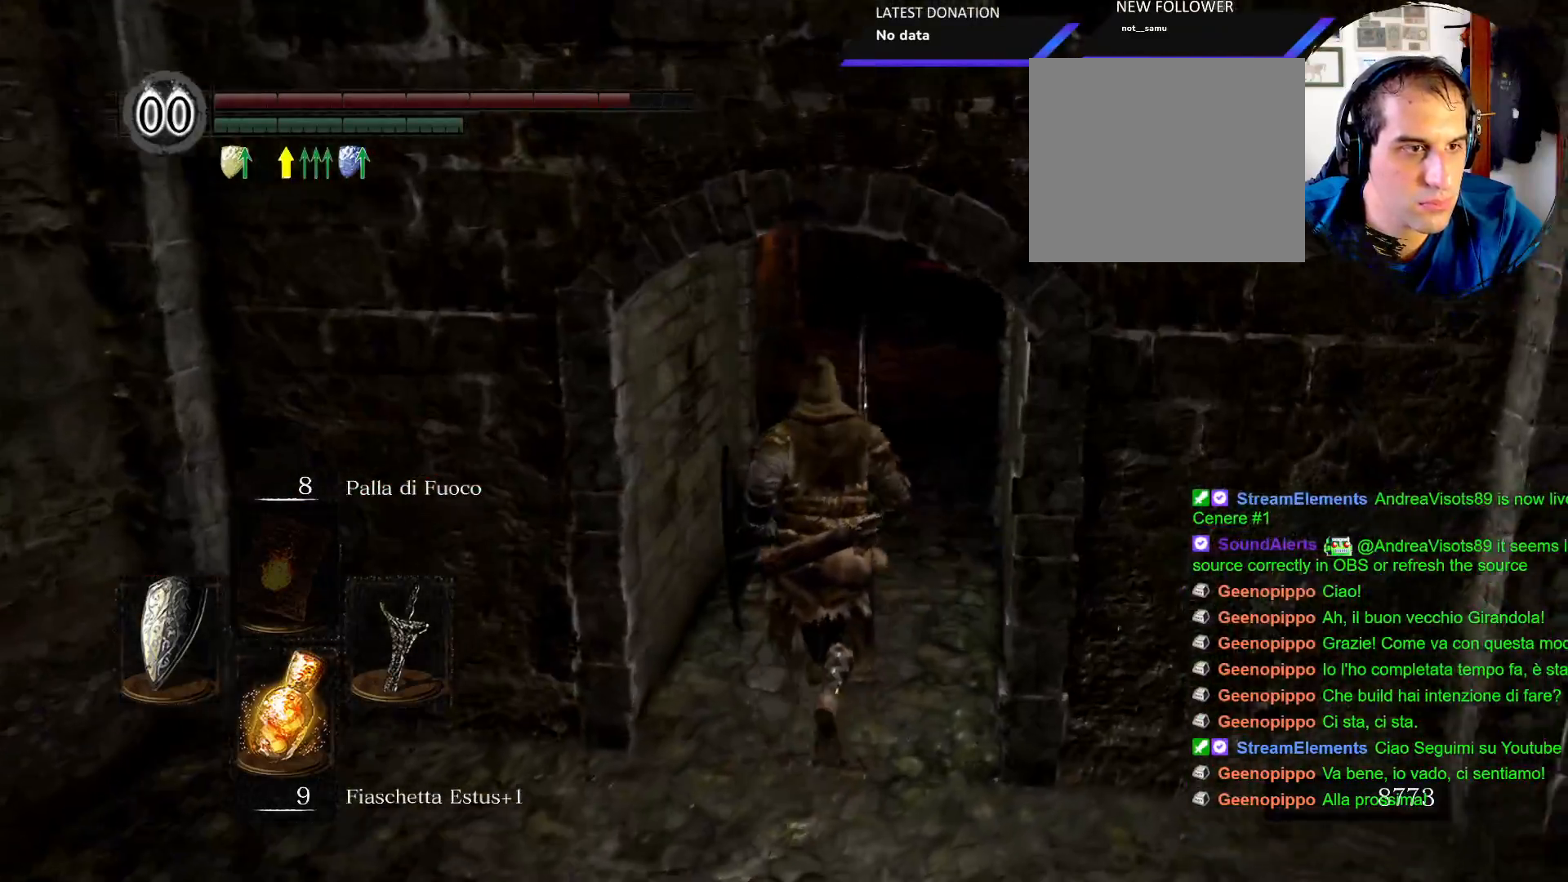
{"buttons": ["CIRCLE"], "left_stick": "up", "right_stick": "center", "events": [[167, "CIRCLE", "down"]]}
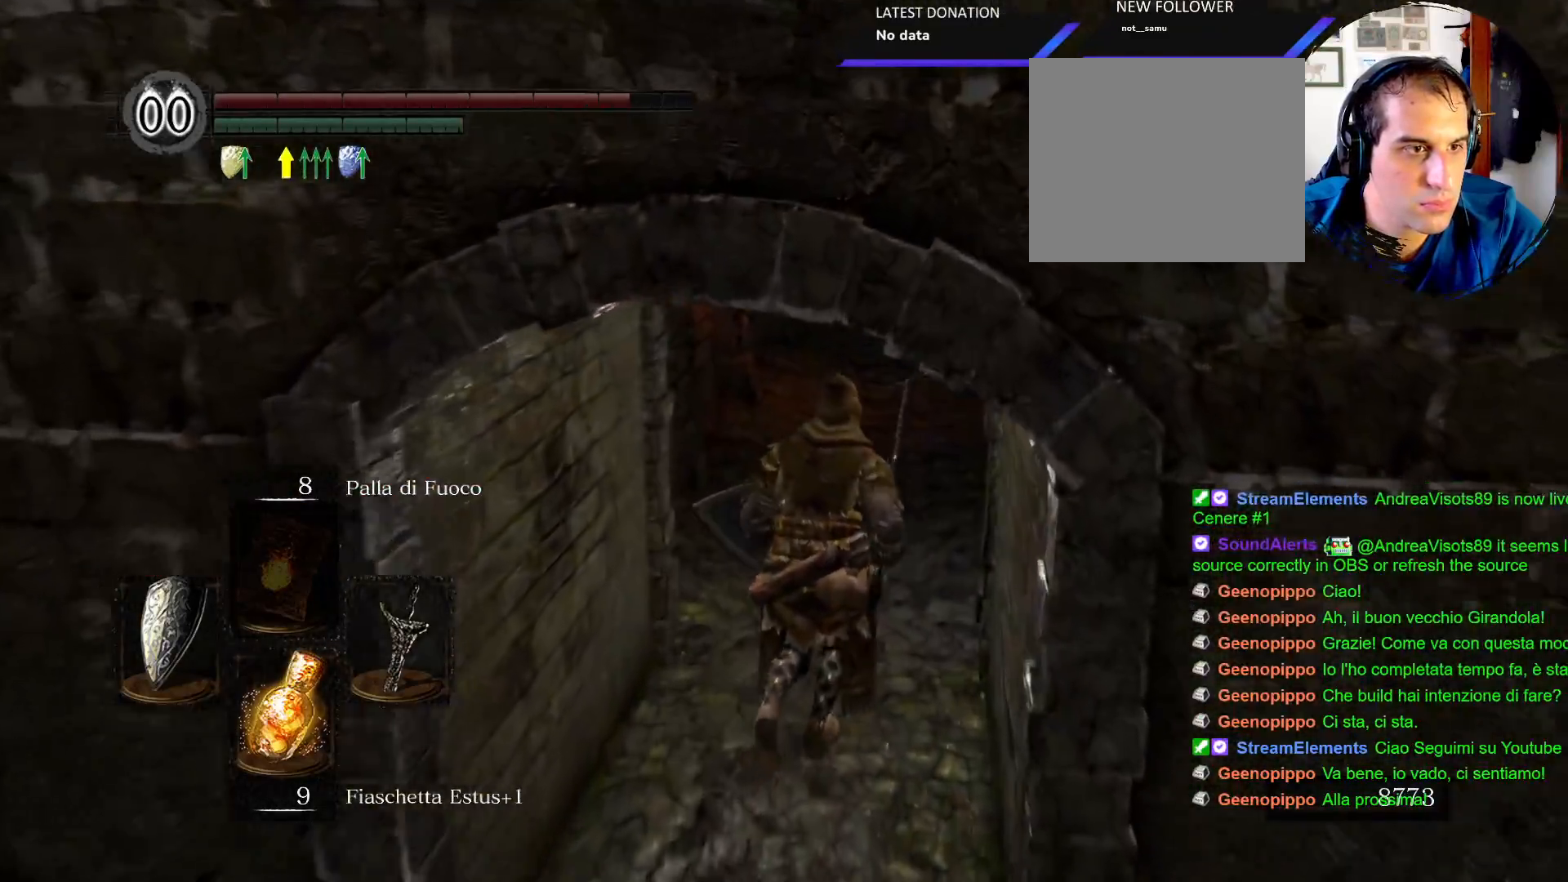
{"buttons": ["CIRCLE"], "left_stick": "up", "right_stick": "center", "events": []}
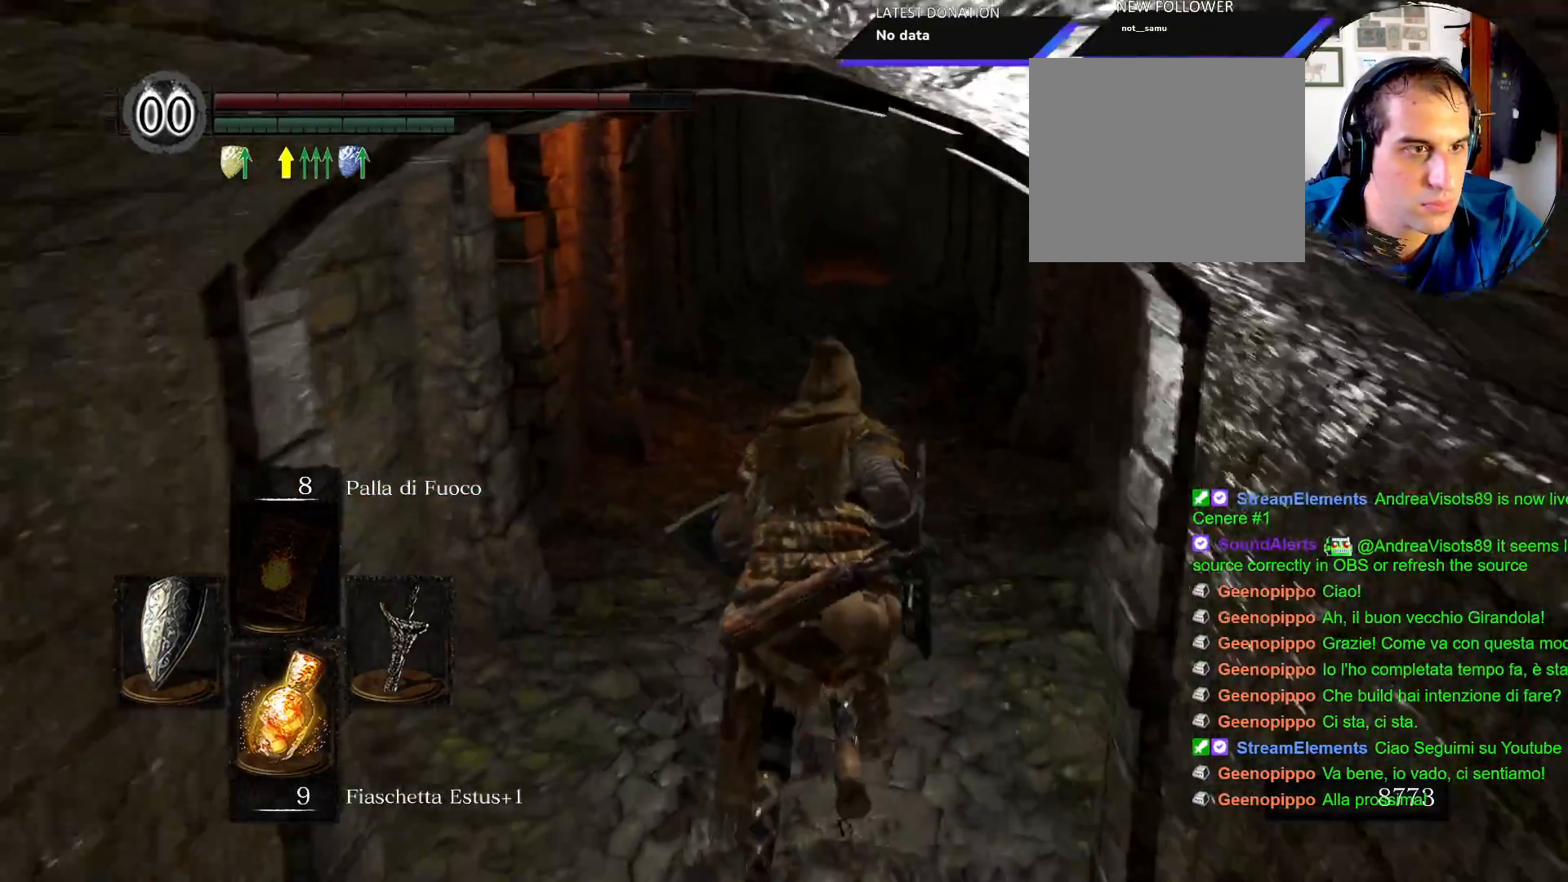
{"buttons": ["CIRCLE"], "left_stick": "up", "right_stick": "center", "events": []}
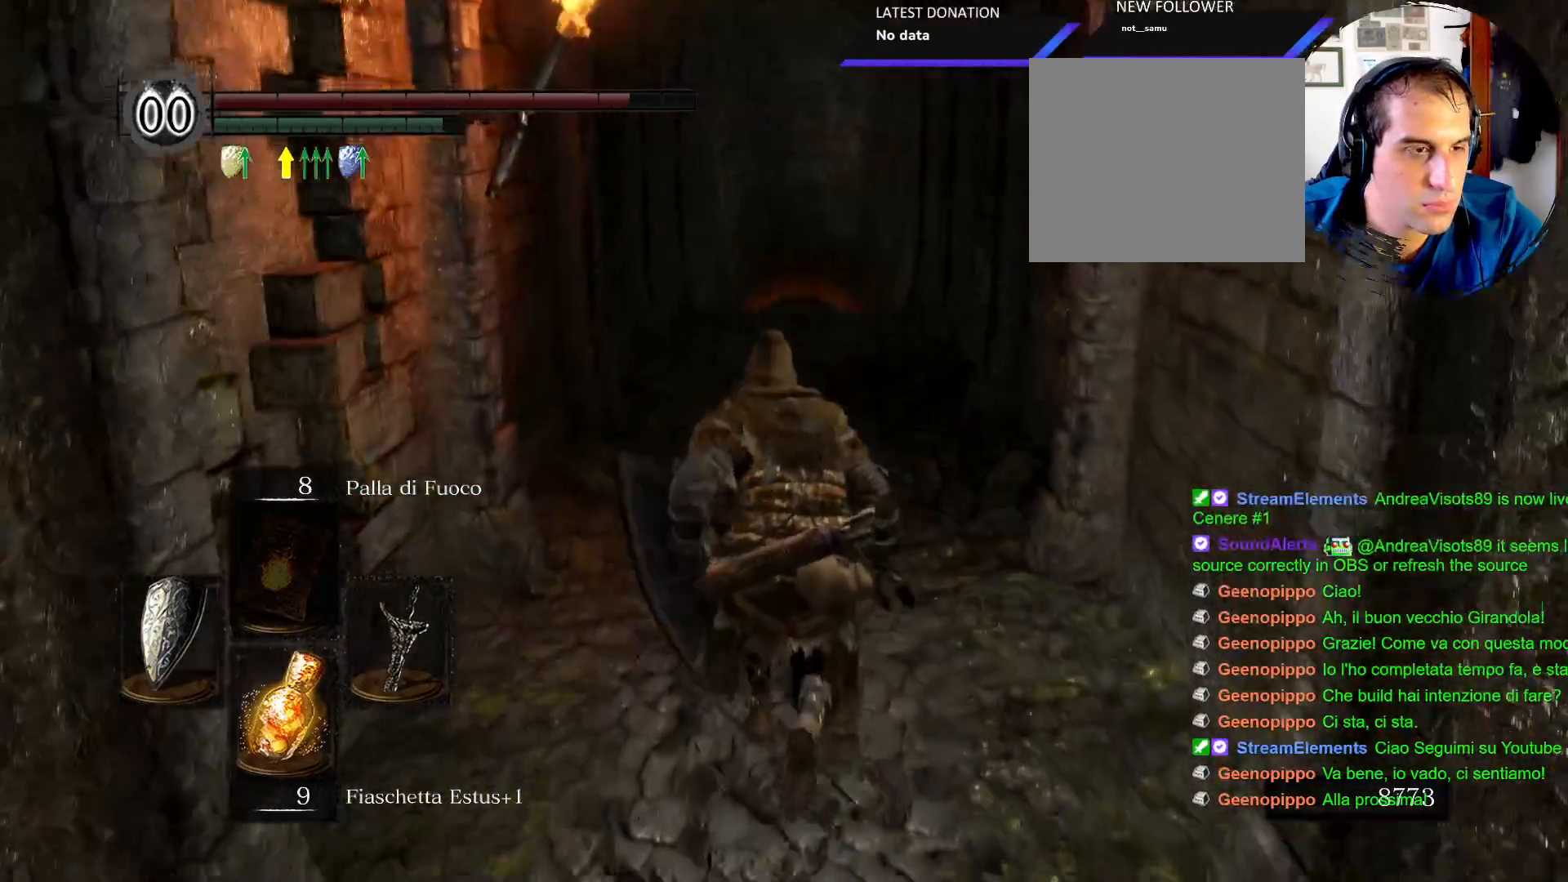
{"buttons": ["CIRCLE"], "left_stick": "up", "right_stick": "center", "events": []}
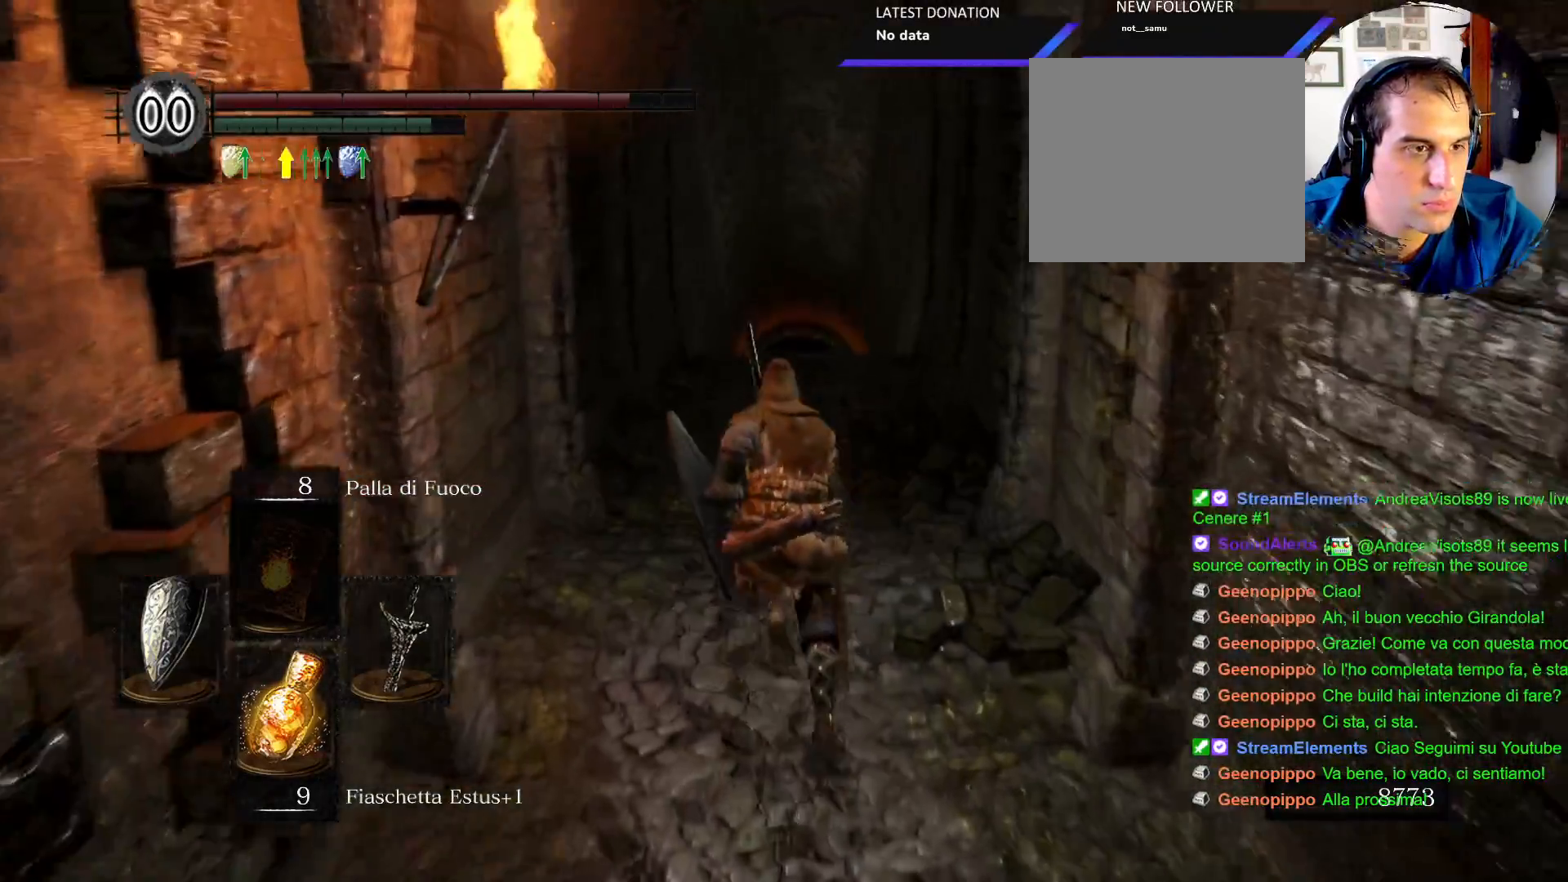
{"buttons": ["CIRCLE"], "left_stick": "up", "right_stick": "center"}
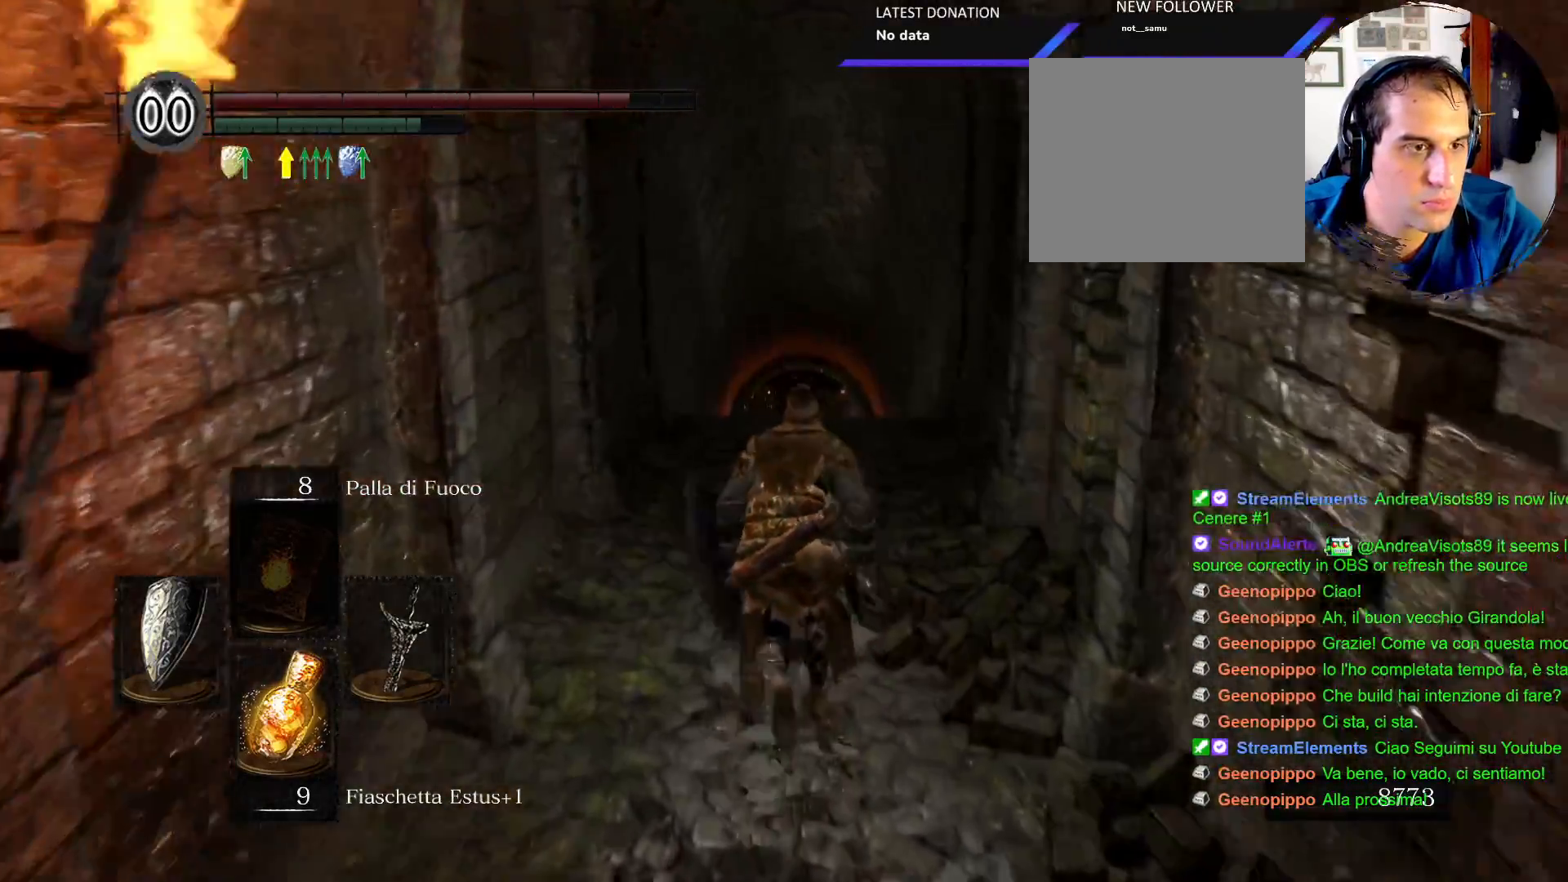
{"buttons": ["CIRCLE"], "left_stick": "up", "right_stick": "center"}